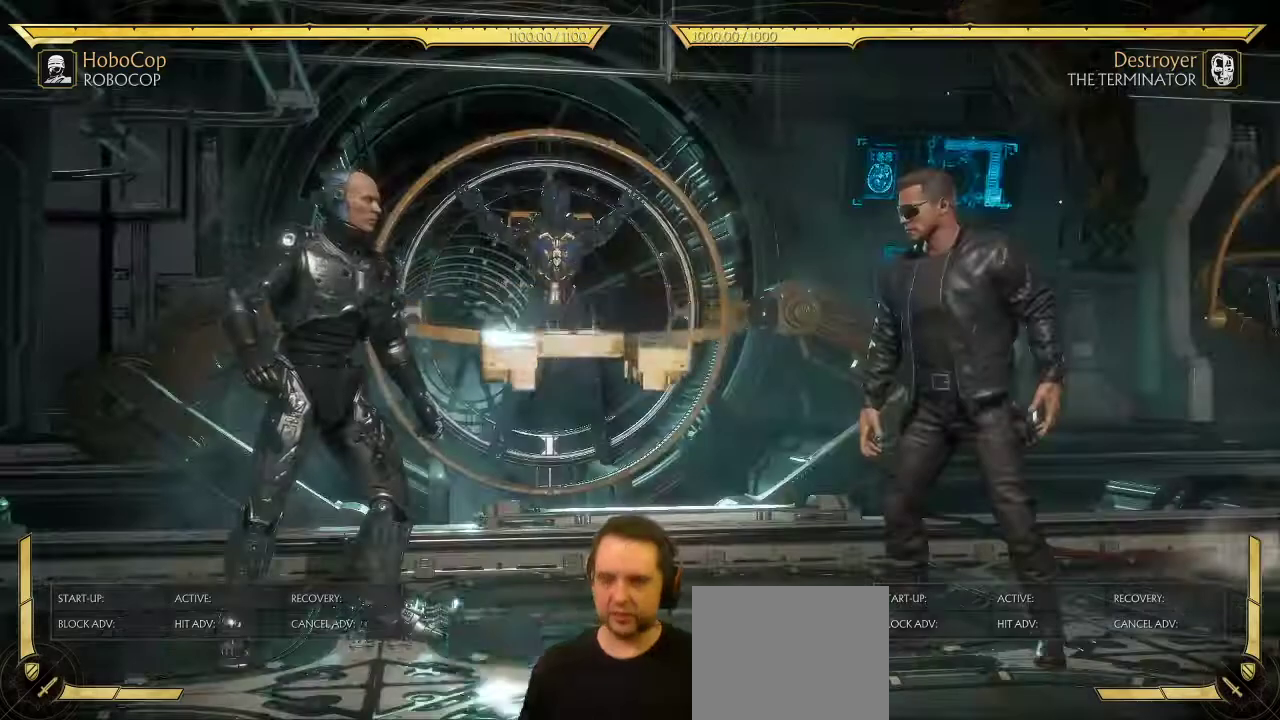
Gameplay with a controller (Xbox layout); each line is a JSON object with the inputs held at the frame after it (dt_ms = milliseconds from this image to that frame). "events" lists button and stick changes between this image and that frame as [ms after this image, input, new state], when the widget could be followed in between. This document gives stick clicks only as held states, not as events.
{"dt_ms": 500, "buttons": [], "left_stick": "center", "right_stick": "center", "events": [[50, "DPAD_LEFT", "down"], [317, "DPAD_LEFT", "up"], [417, "DPAD_LEFT", "down"], [467, "DPAD_LEFT", "up"]]}
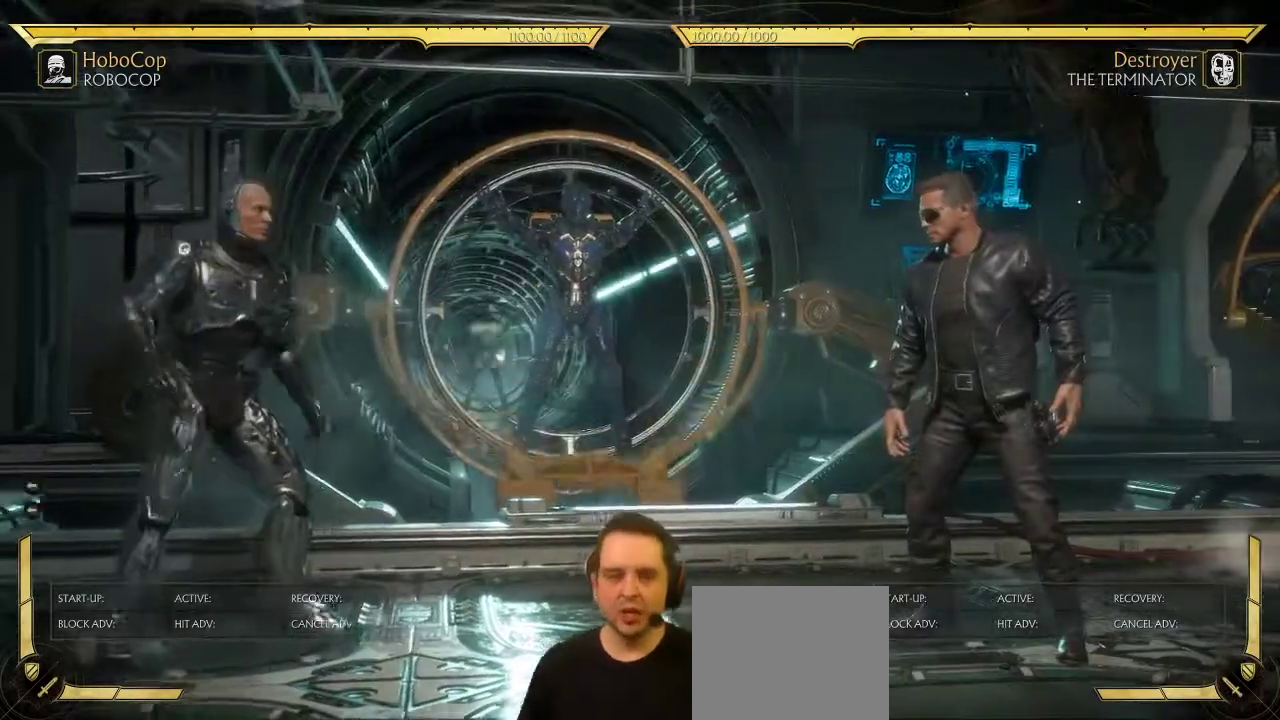
{"dt_ms": 400, "buttons": [], "left_stick": "center", "right_stick": "center", "events": [[17, "DPAD_RIGHT", "down"], [217, "DPAD_RIGHT", "up"]]}
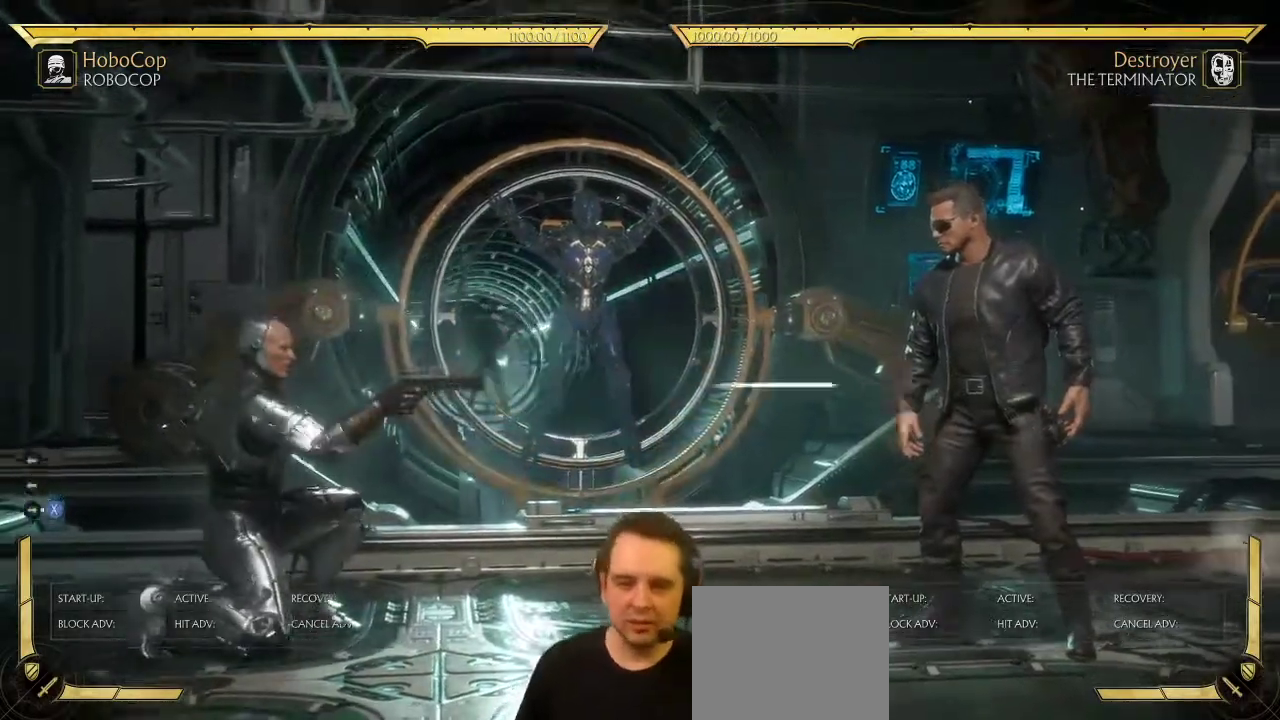
{"dt_ms": 600, "buttons": [], "left_stick": "center", "right_stick": "center", "events": []}
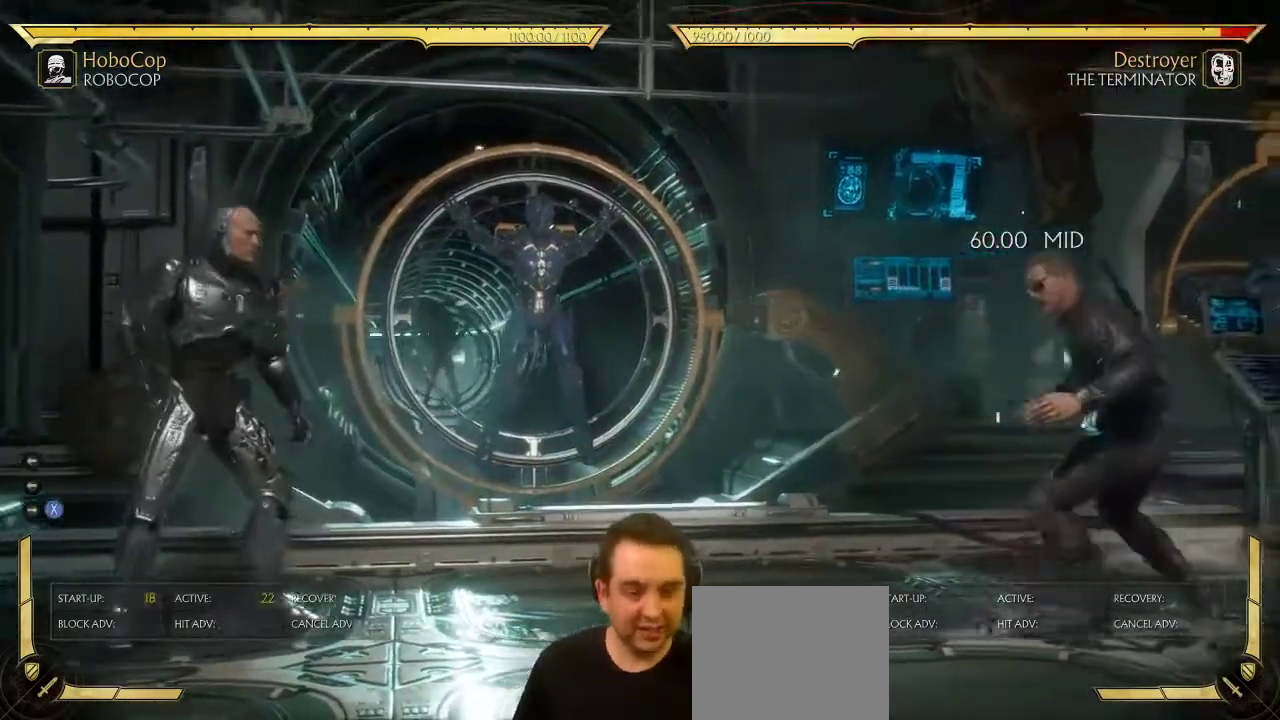
{"dt_ms": 300, "buttons": ["DPAD_RIGHT"], "left_stick": "center", "right_stick": "center", "events": [[233, "DPAD_RIGHT", "down"]]}
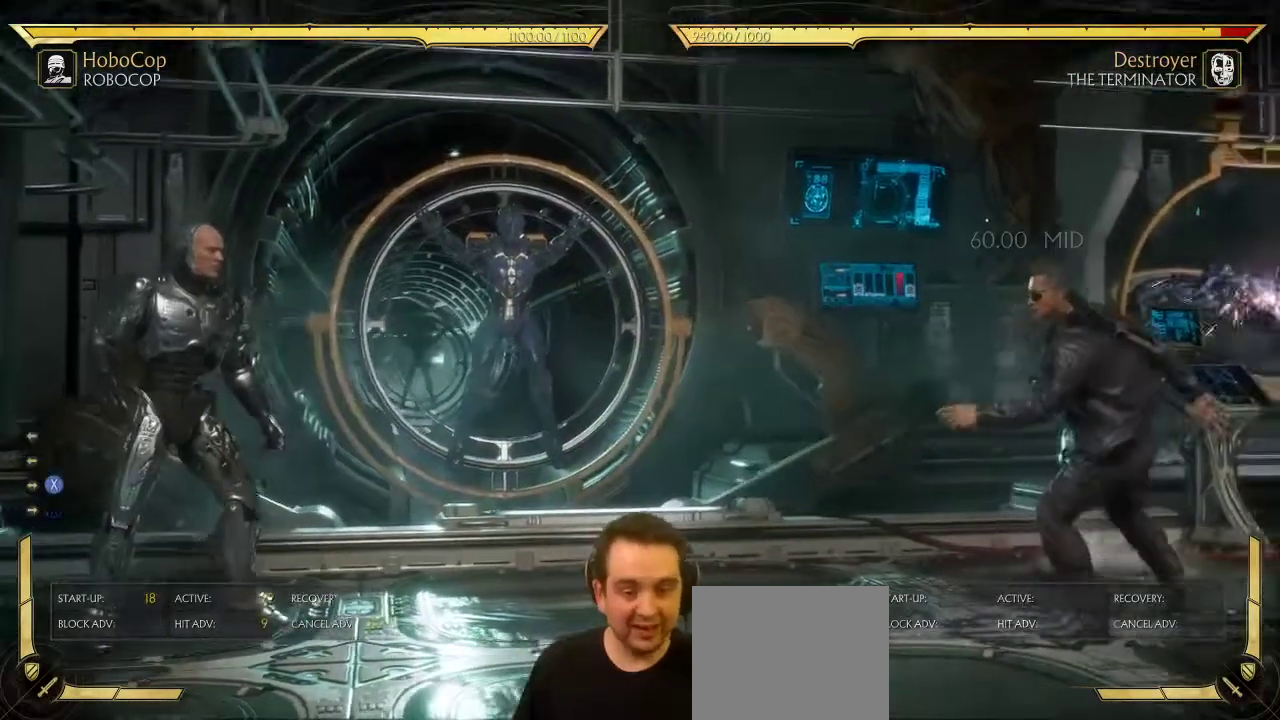
{"dt_ms": 700, "buttons": ["DPAD_RIGHT"], "left_stick": "center", "right_stick": "center", "events": [[67, "DPAD_RIGHT", "up"], [133, "DPAD_LEFT", "down"], [217, "DPAD_LEFT", "up"], [233, "DPAD_RIGHT", "down"], [450, "R2", "down"], [533, "R2", "up"]]}
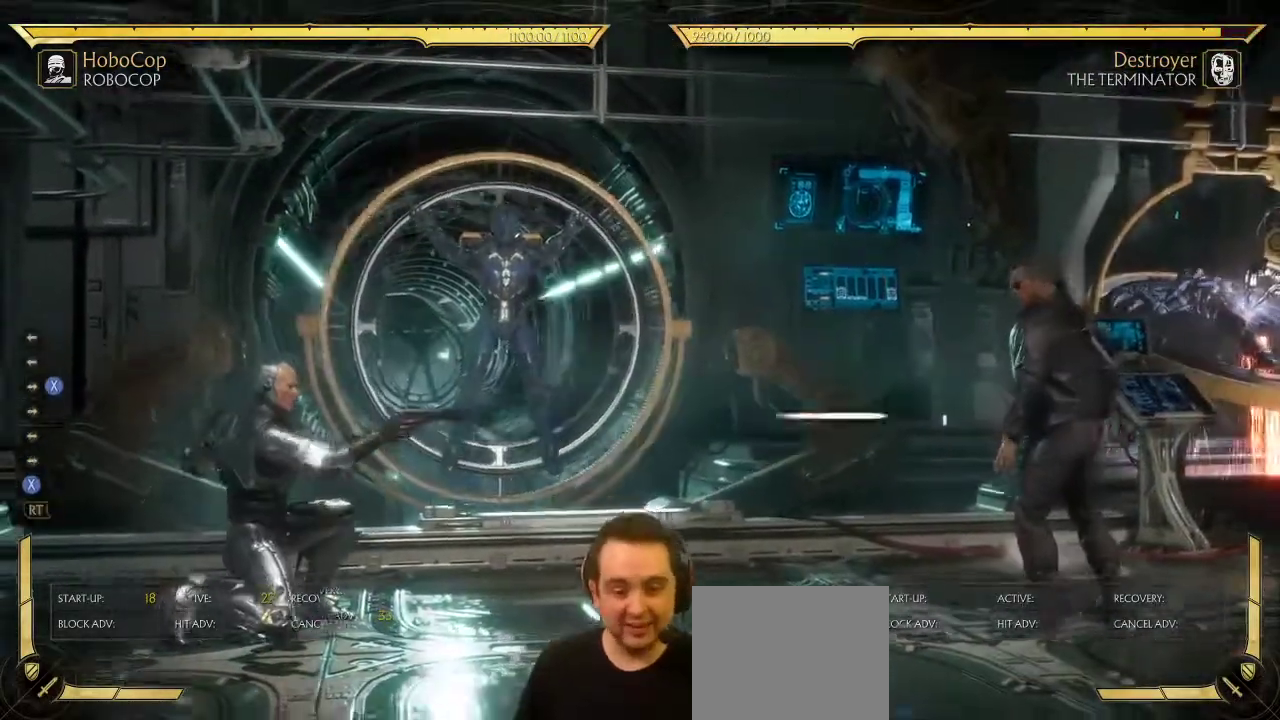
{"dt_ms": 700, "buttons": ["DPAD_RIGHT"], "left_stick": "center", "right_stick": "center", "events": [[333, "DPAD_RIGHT", "up"], [650, "DPAD_RIGHT", "down"]]}
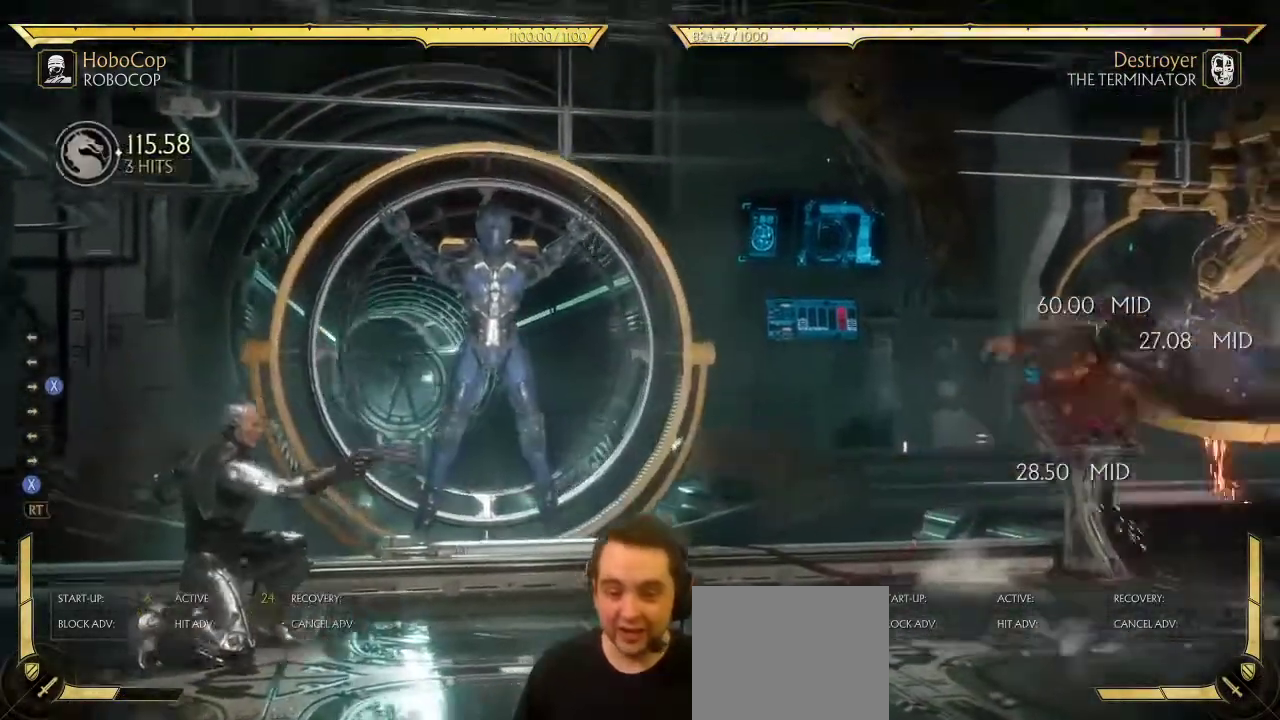
{"dt_ms": 300, "buttons": [], "left_stick": "center", "right_stick": "center", "events": [[17, "DPAD_RIGHT", "up"], [67, "DPAD_RIGHT", "down"], [200, "DPAD_RIGHT", "up"]]}
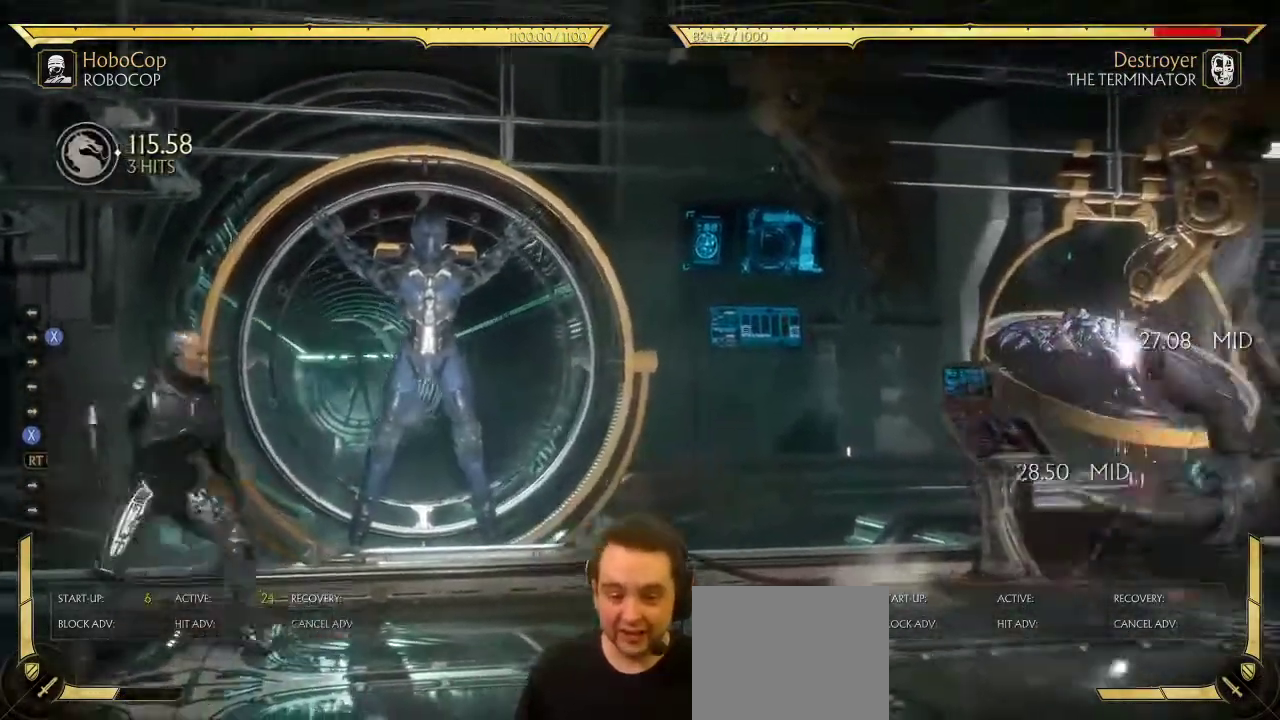
{"dt_ms": 500, "buttons": ["DPAD_RIGHT"], "left_stick": "center", "right_stick": "center", "events": [[233, "DPAD_LEFT", "down"], [283, "DPAD_LEFT", "up"], [300, "DPAD_RIGHT", "down"], [350, "X", "down"], [400, "X", "up"]]}
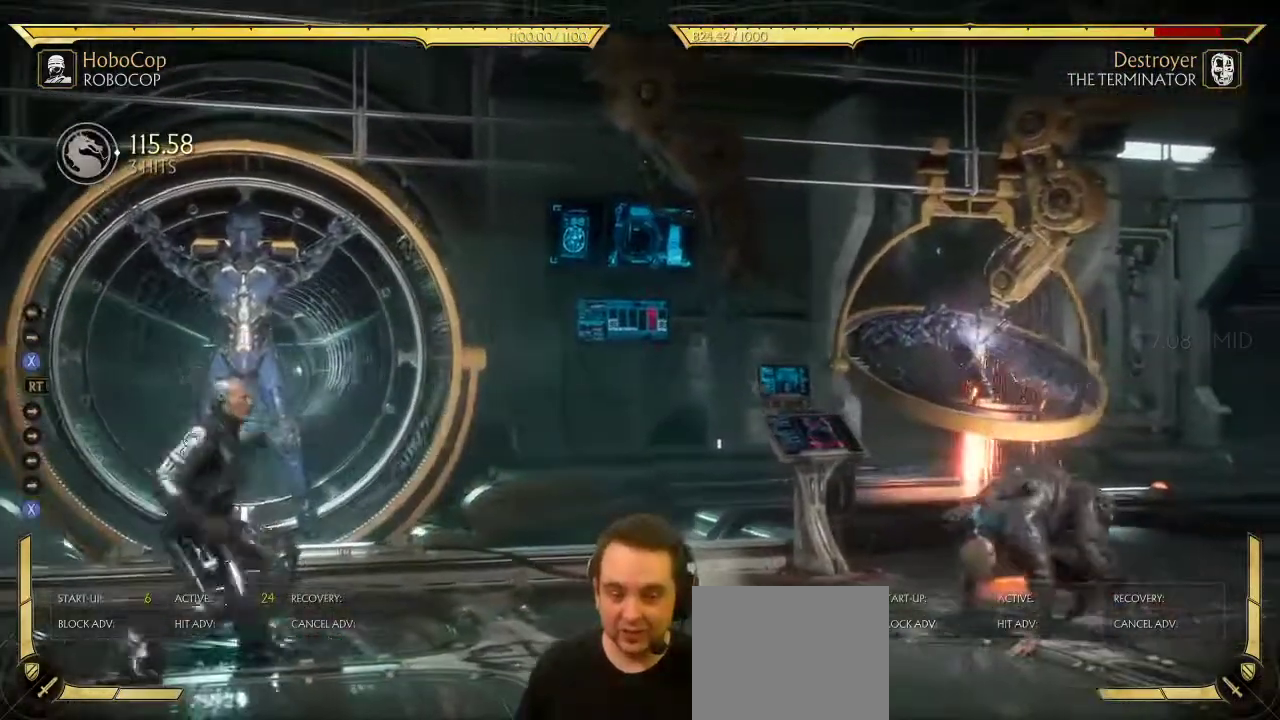
{"dt_ms": 500, "buttons": [], "left_stick": "center", "right_stick": "center", "events": [[383, "DPAD_RIGHT", "up"]]}
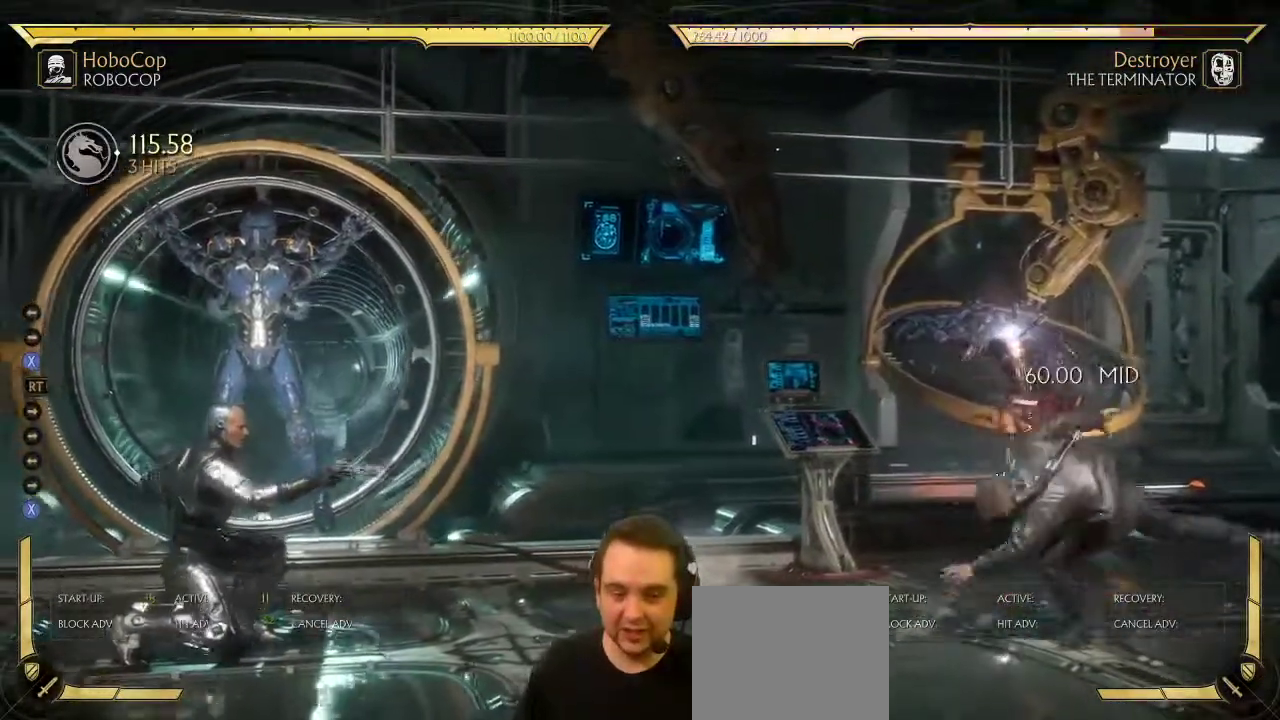
{"dt_ms": 300, "buttons": ["DPAD_RIGHT"], "left_stick": "center", "right_stick": "center", "events": [[183, "DPAD_LEFT", "down"], [267, "DPAD_LEFT", "up"], [300, "DPAD_RIGHT", "down"]]}
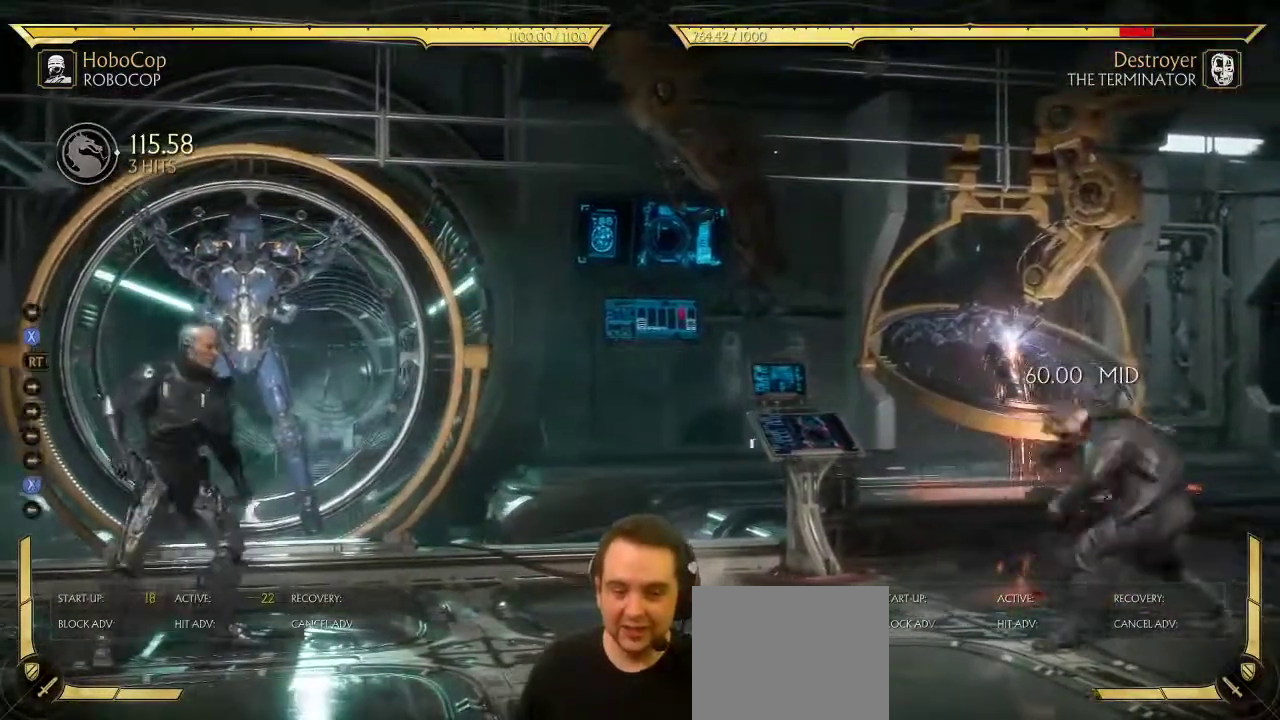
{"dt_ms": 700, "buttons": ["DPAD_RIGHT"], "left_stick": "center", "right_stick": "center", "events": [[183, "R2", "down"], [267, "R2", "up"]]}
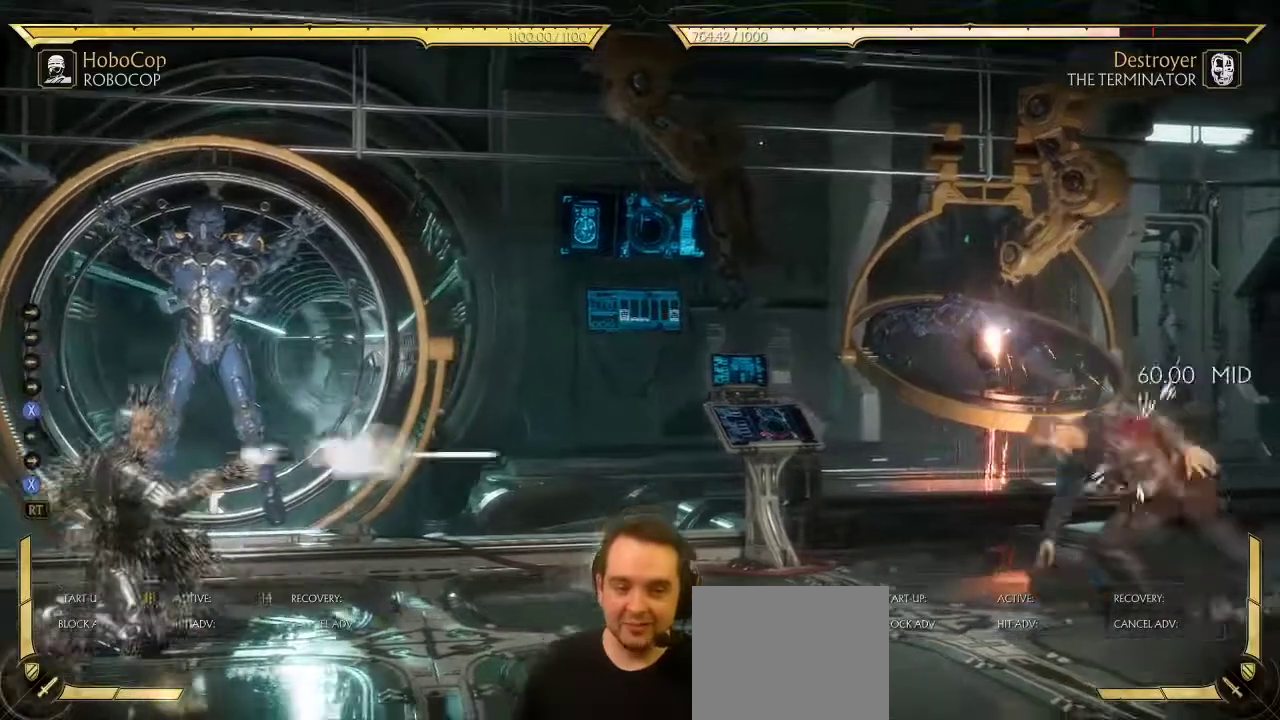
{"dt_ms": 500, "buttons": [], "left_stick": "center", "right_stick": "center", "events": [[350, "DPAD_RIGHT", "up"]]}
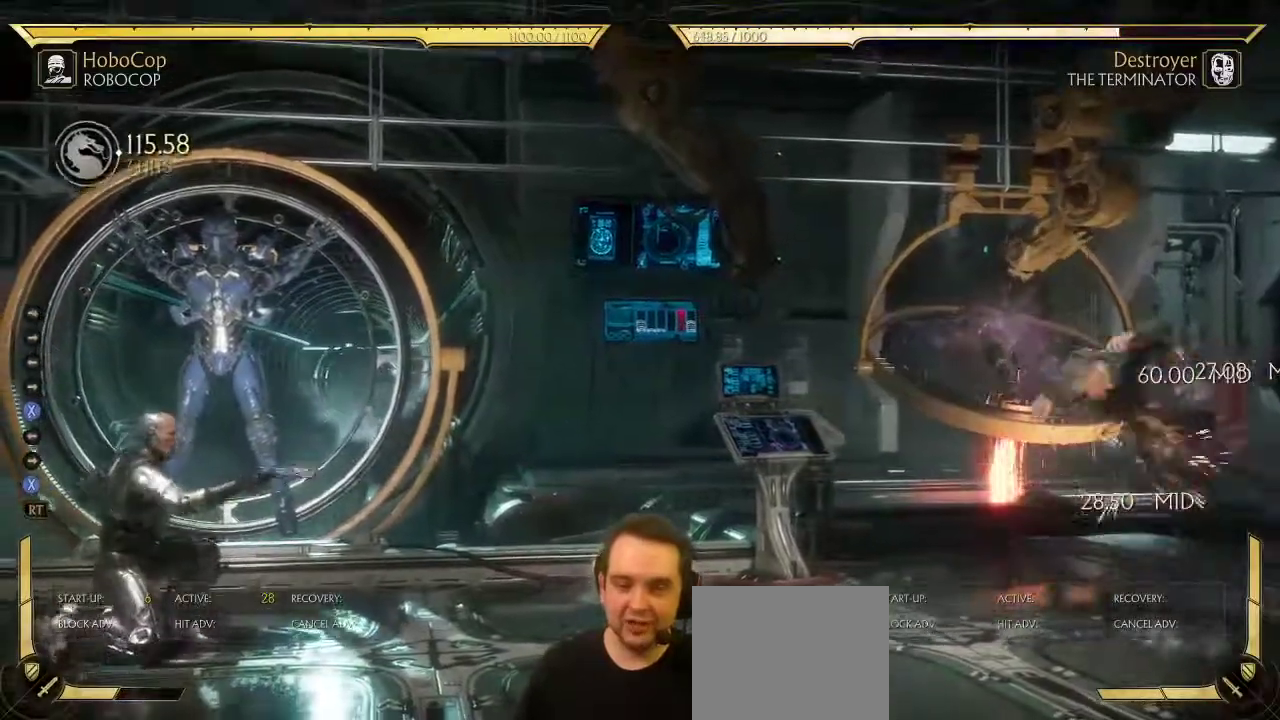
{"dt_ms": 400, "buttons": ["DPAD_LEFT"], "left_stick": "center", "right_stick": "center", "events": [[67, "DPAD_RIGHT", "down"], [133, "DPAD_RIGHT", "up"], [233, "DPAD_RIGHT", "down"], [300, "DPAD_RIGHT", "up"], [350, "DPAD_LEFT", "down"]]}
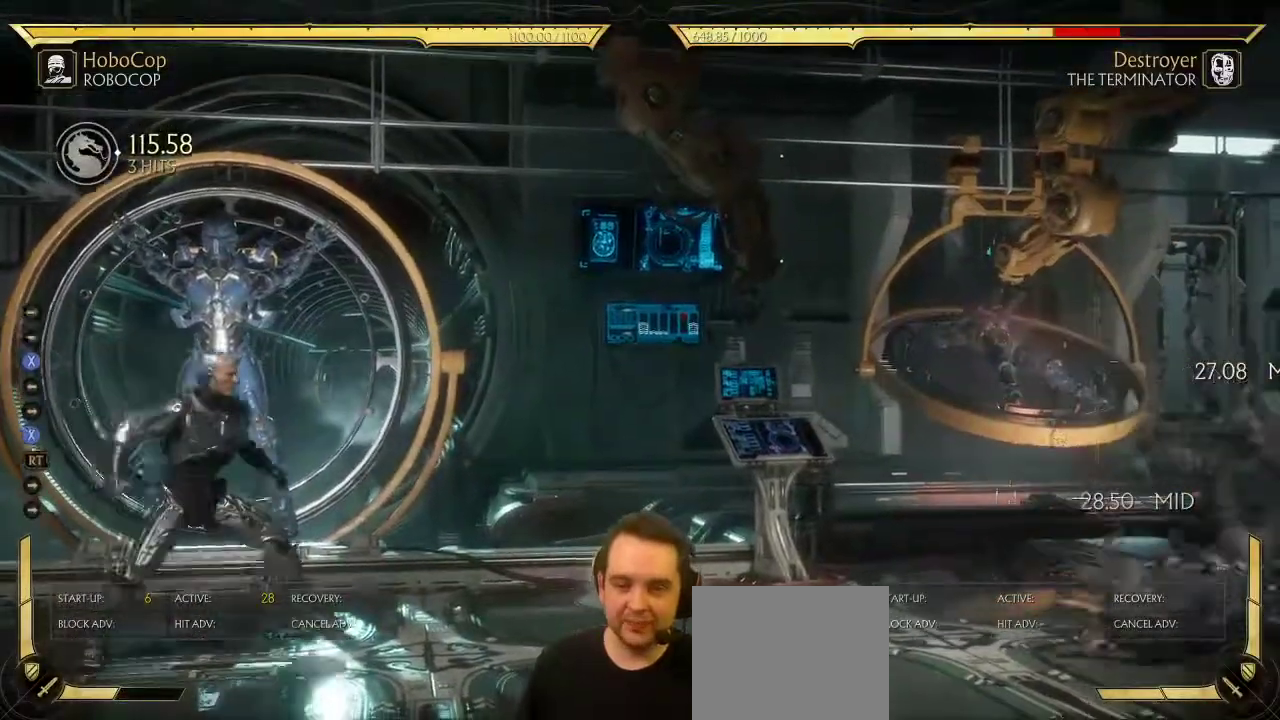
{"dt_ms": 700, "buttons": [], "left_stick": "center", "right_stick": "center", "events": [[33, "DPAD_LEFT", "up"], [67, "DPAD_RIGHT", "down"], [83, "X", "down"], [150, "X", "up"], [667, "DPAD_RIGHT", "up"]]}
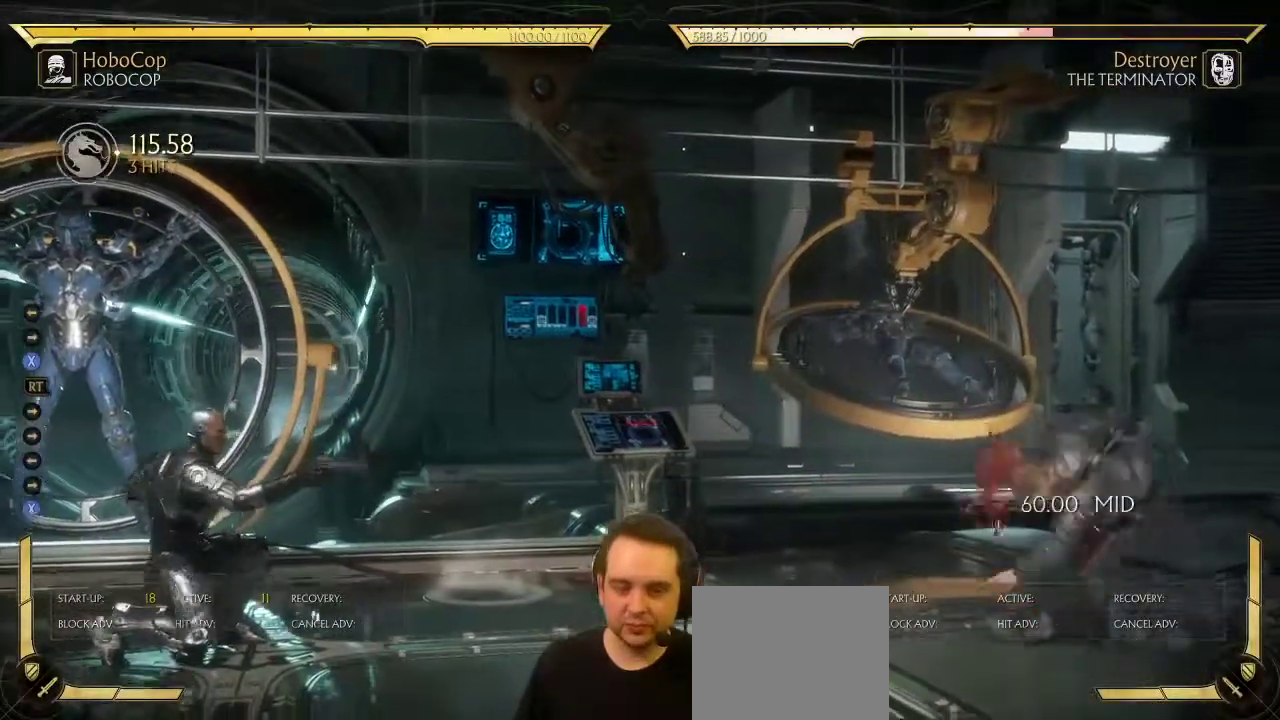
{"dt_ms": 400, "buttons": ["DPAD_RIGHT"], "left_stick": "center", "right_stick": "center", "events": [[183, "DPAD_LEFT", "down"], [250, "DPAD_LEFT", "up"], [267, "DPAD_RIGHT", "down"], [300, "X", "down"], [350, "X", "up"]]}
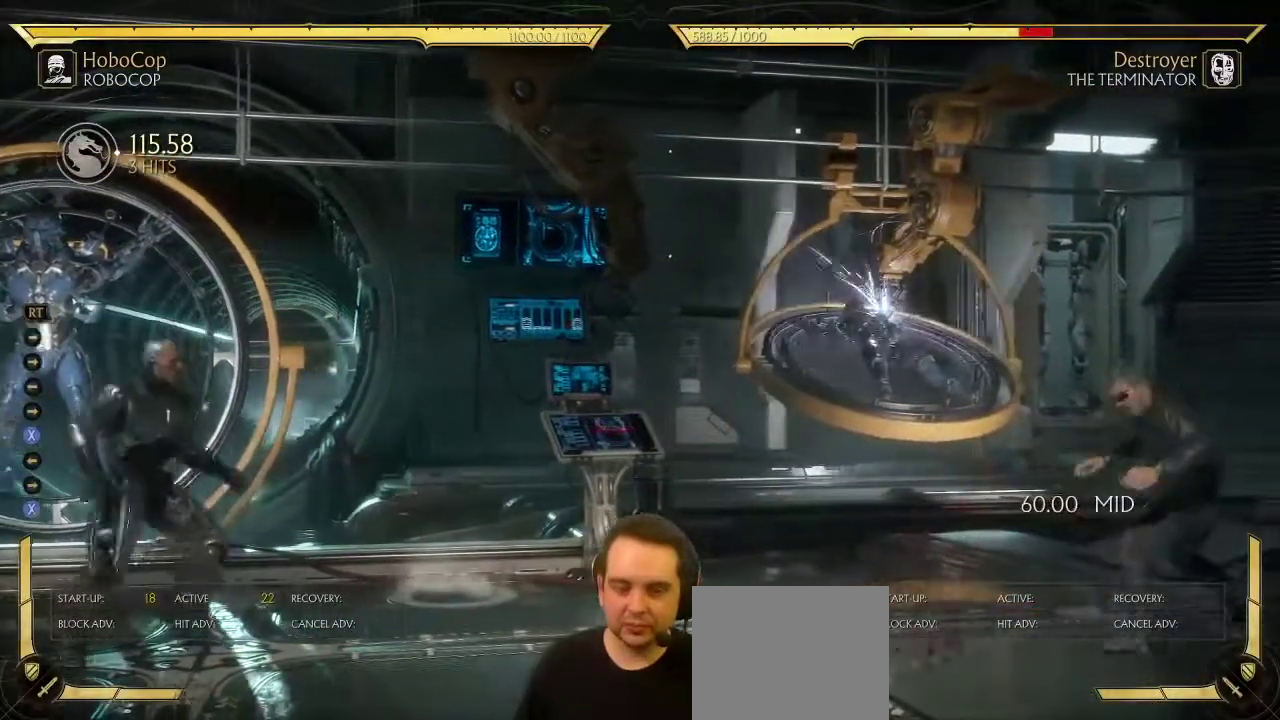
{"dt_ms": 300, "buttons": ["DPAD_RIGHT"], "left_stick": "center", "right_stick": "center", "events": []}
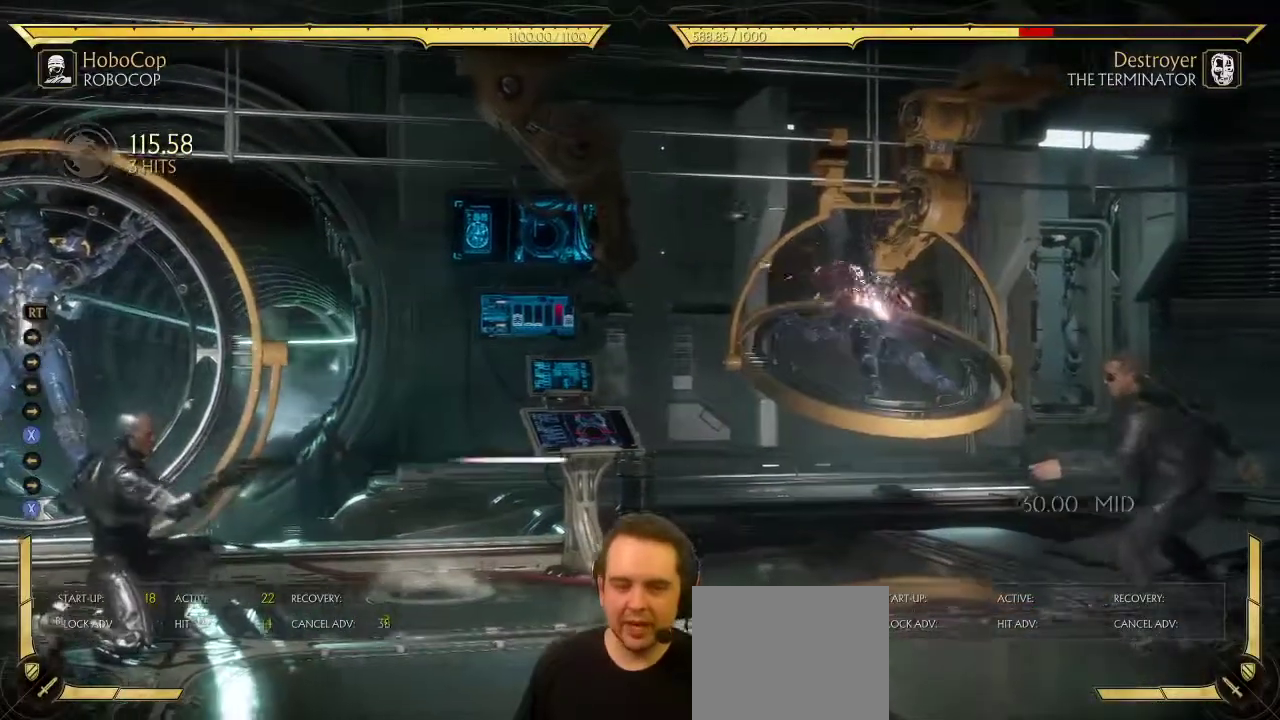
{"dt_ms": 700, "buttons": ["DPAD_RIGHT"], "left_stick": "center", "right_stick": "center", "events": [[133, "DPAD_RIGHT", "up"], [283, "DPAD_RIGHT", "down"], [350, "DPAD_RIGHT", "up"], [433, "DPAD_RIGHT", "down"], [517, "DPAD_RIGHT", "up"], [583, "DPAD_LEFT", "down"], [650, "DPAD_LEFT", "up"], [683, "DPAD_RIGHT", "down"]]}
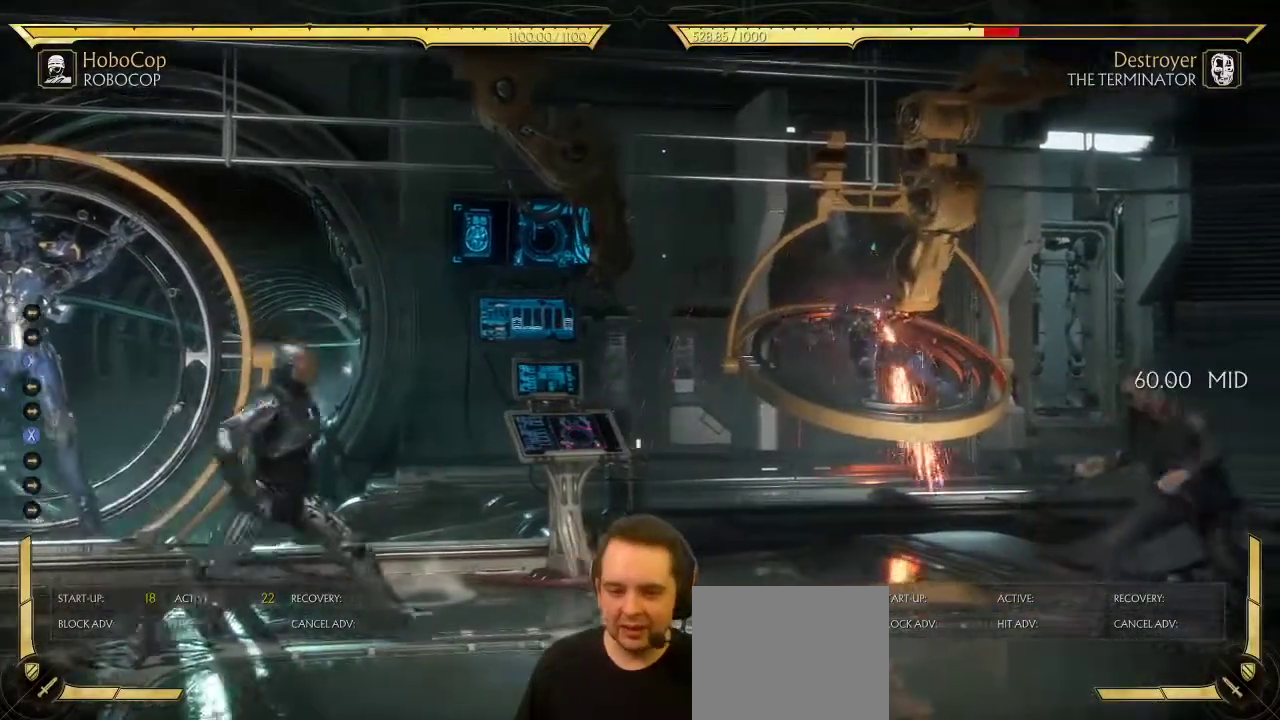
{"dt_ms": 500, "buttons": [], "left_stick": "center", "right_stick": "center", "events": [[467, "DPAD_RIGHT", "up"]]}
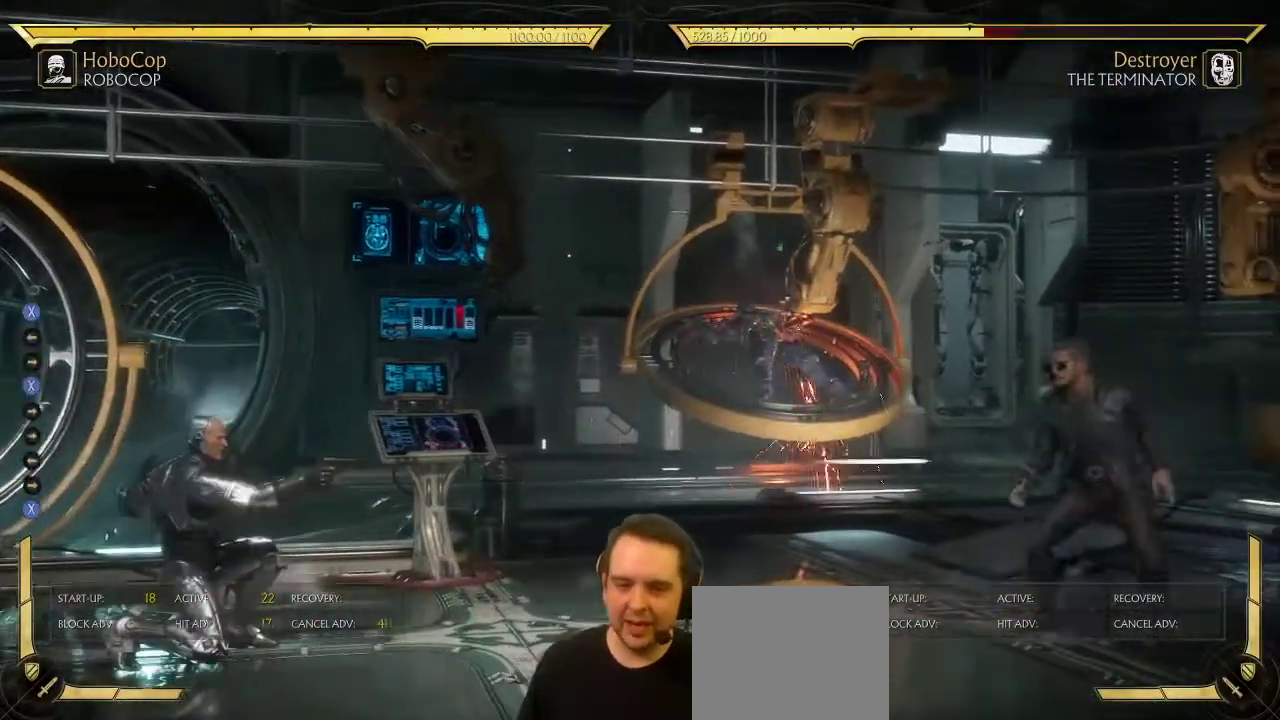
{"dt_ms": 300, "buttons": [], "left_stick": "center", "right_stick": "center", "events": [[233, "DPAD_LEFT", "down"], [300, "DPAD_LEFT", "up"]]}
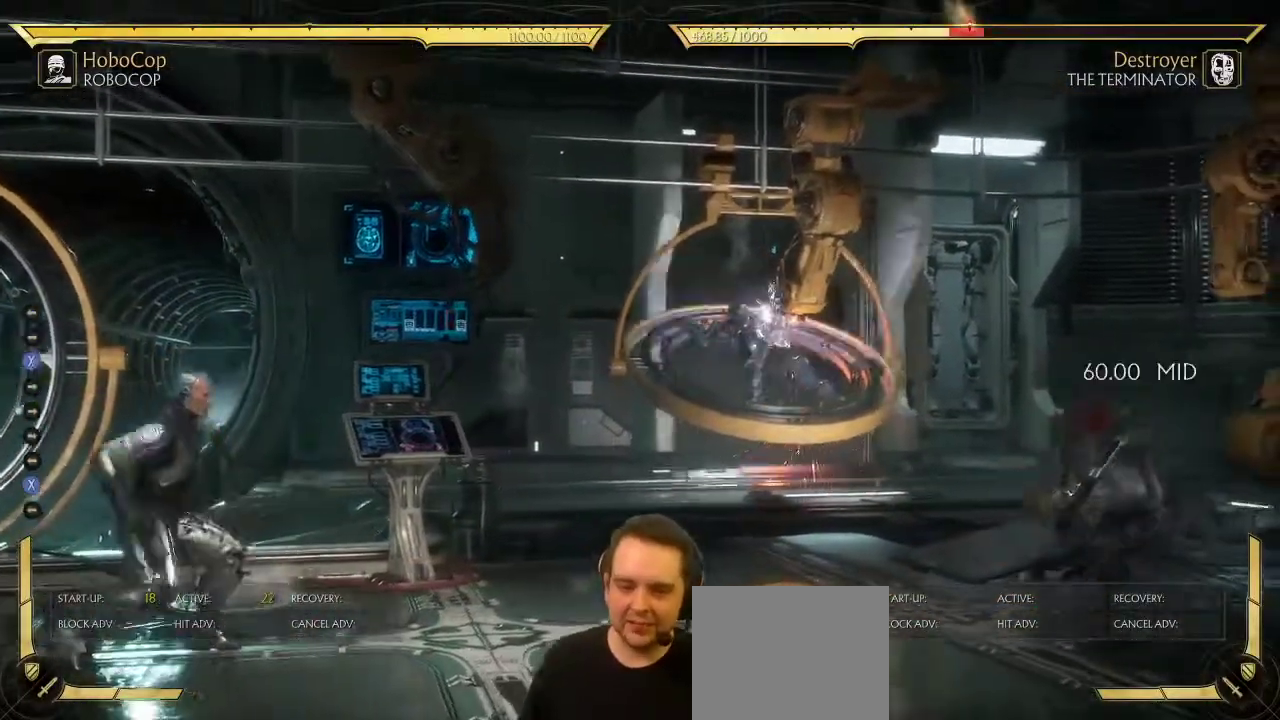
{"dt_ms": 800, "buttons": [], "left_stick": "center", "right_stick": "center", "events": [[33, "DPAD_RIGHT", "down"], [100, "X", "down"], [150, "X", "up"], [550, "DPAD_RIGHT", "up"]]}
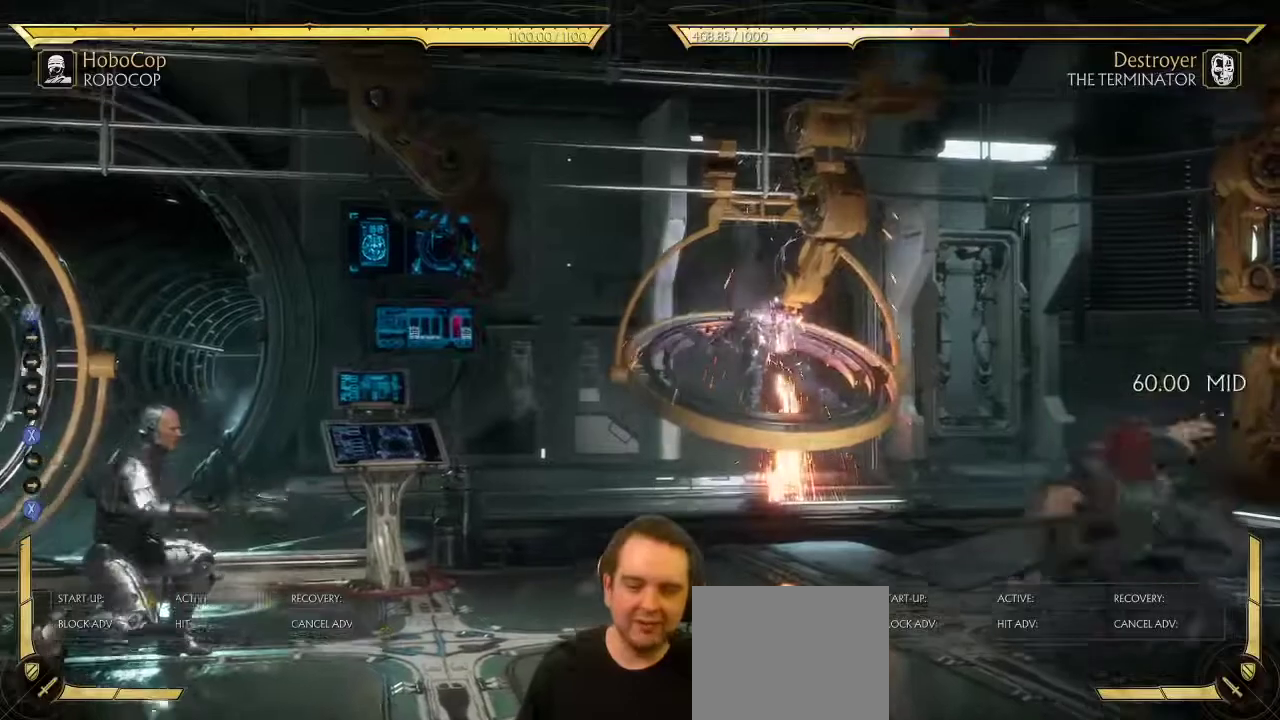
{"dt_ms": 400, "buttons": [], "left_stick": "center", "right_stick": "center", "events": [[17, "DPAD_RIGHT", "down"], [83, "DPAD_RIGHT", "up"], [133, "DPAD_RIGHT", "down"], [250, "DPAD_RIGHT", "up"], [300, "DPAD_LEFT", "down"], [383, "DPAD_LEFT", "up"]]}
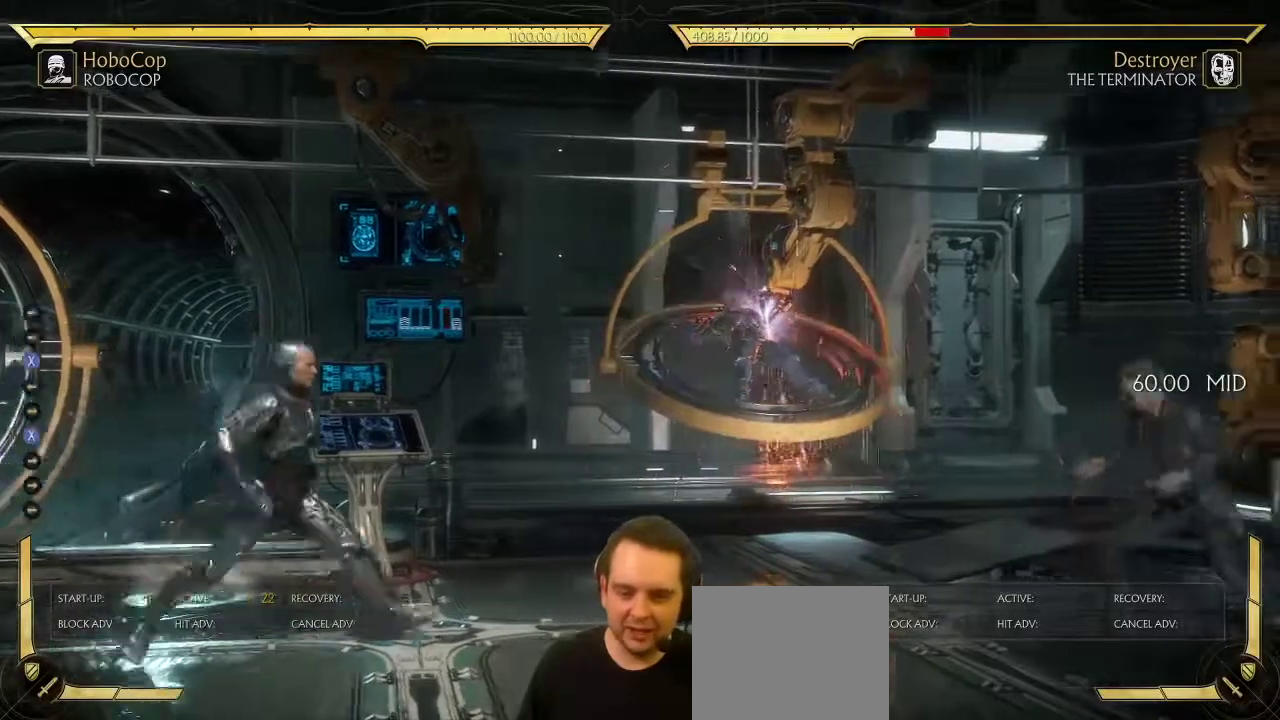
{"dt_ms": 300, "buttons": ["DPAD_RIGHT"], "left_stick": "center", "right_stick": "center", "events": [[33, "DPAD_RIGHT", "down"], [50, "X", "down"], [133, "X", "up"]]}
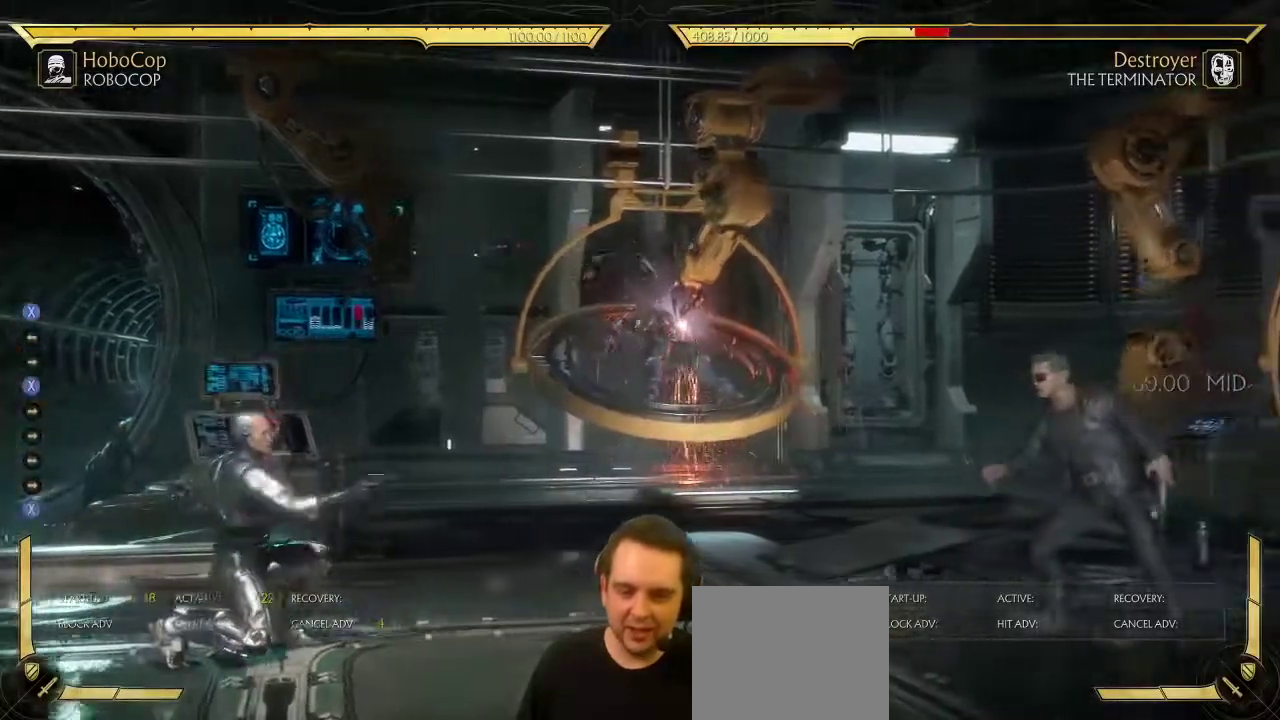
{"dt_ms": 800, "buttons": ["DPAD_RIGHT"], "left_stick": "center", "right_stick": "center", "events": [[333, "DPAD_RIGHT", "up"], [500, "DPAD_LEFT", "down"], [567, "DPAD_LEFT", "up"], [583, "DPAD_RIGHT", "down"], [650, "X", "down"], [733, "X", "up"]]}
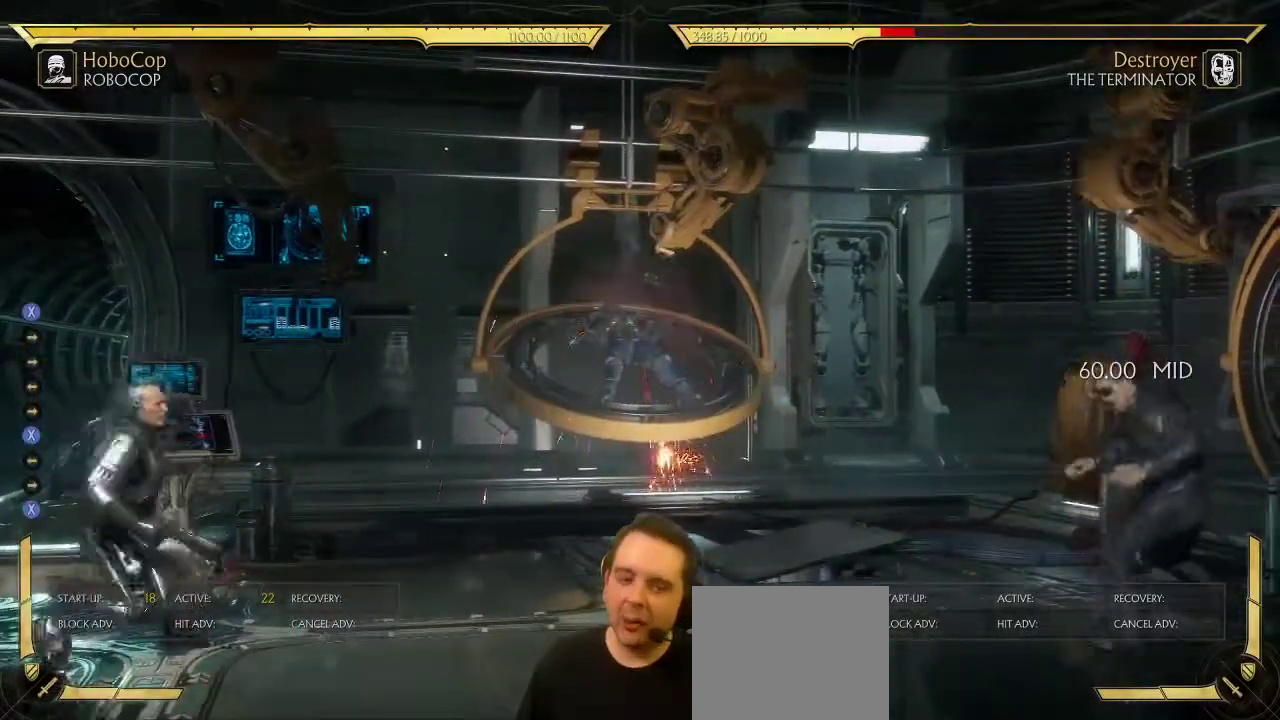
{"dt_ms": 400, "buttons": [], "left_stick": "center", "right_stick": "center", "events": [[333, "DPAD_RIGHT", "up"]]}
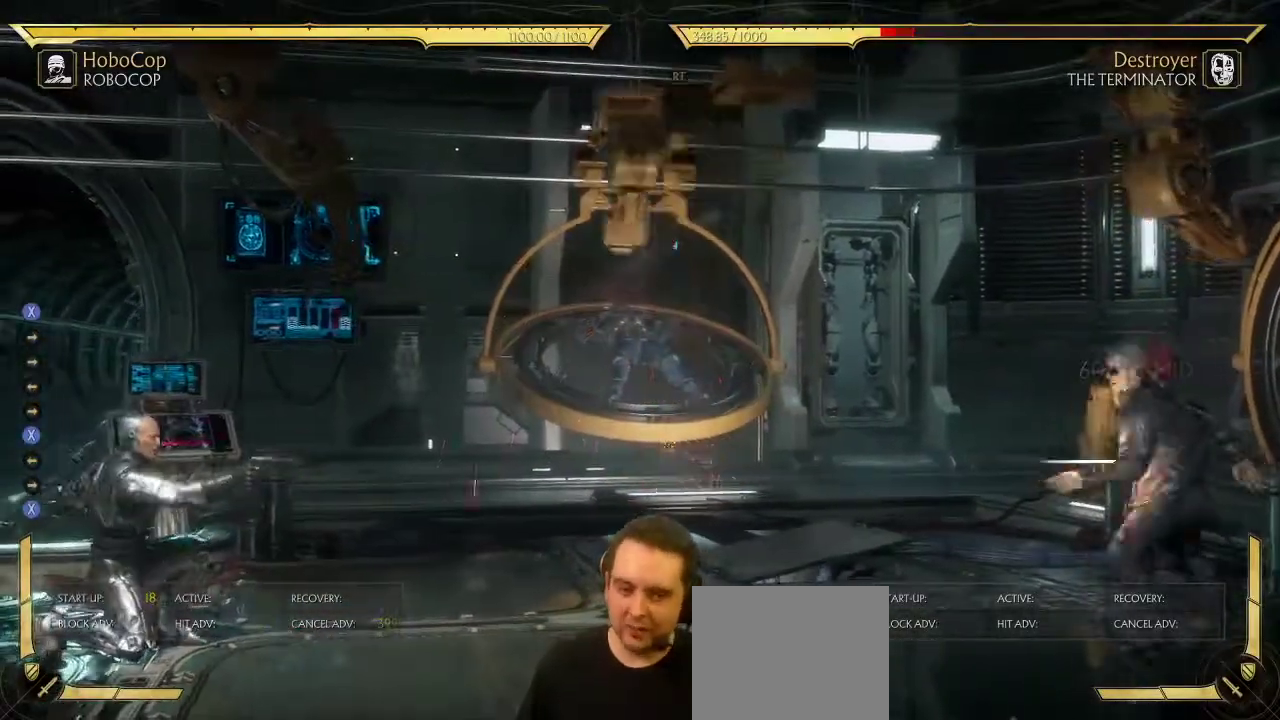
{"dt_ms": 300, "buttons": ["DPAD_RIGHT"], "left_stick": "center", "right_stick": "center", "events": [[83, "DPAD_RIGHT", "down"], [150, "DPAD_RIGHT", "up"], [233, "DPAD_RIGHT", "down"]]}
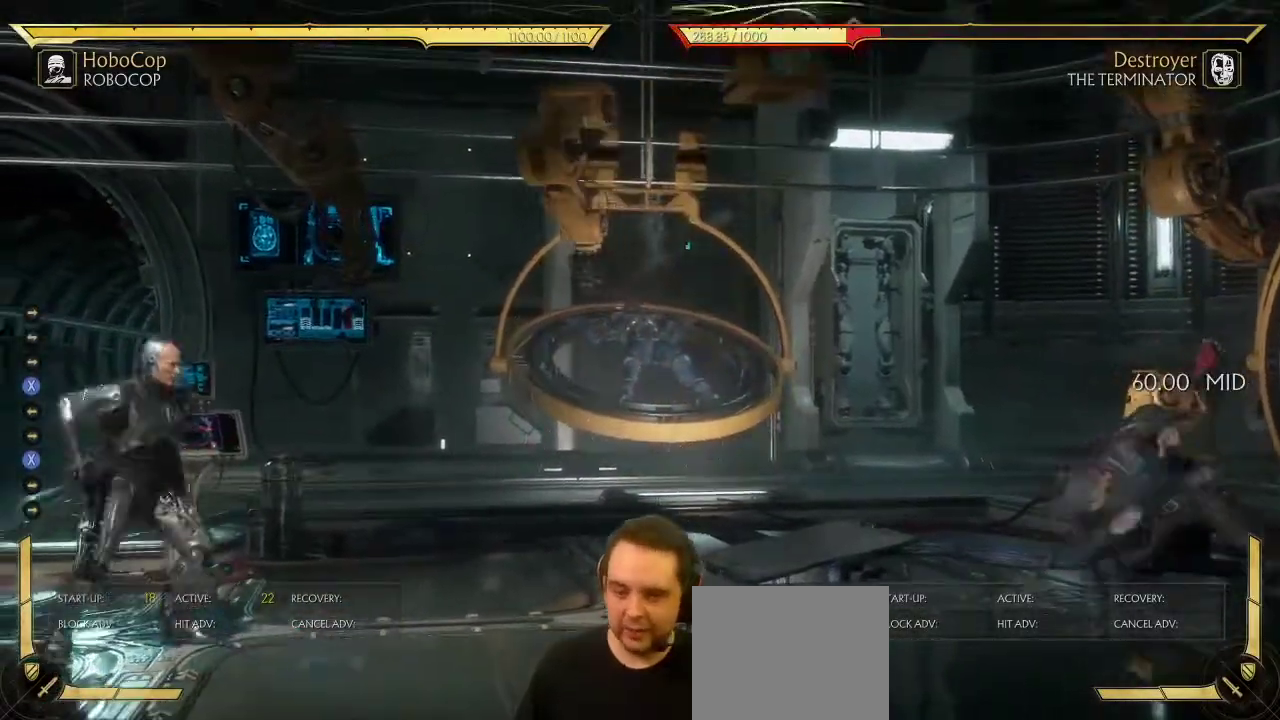
{"dt_ms": 700, "buttons": [], "left_stick": "center", "right_stick": "center", "events": [[33, "DPAD_RIGHT", "up"], [83, "DPAD_LEFT", "down"], [150, "DPAD_LEFT", "up"], [167, "DPAD_RIGHT", "down"], [683, "DPAD_RIGHT", "up"]]}
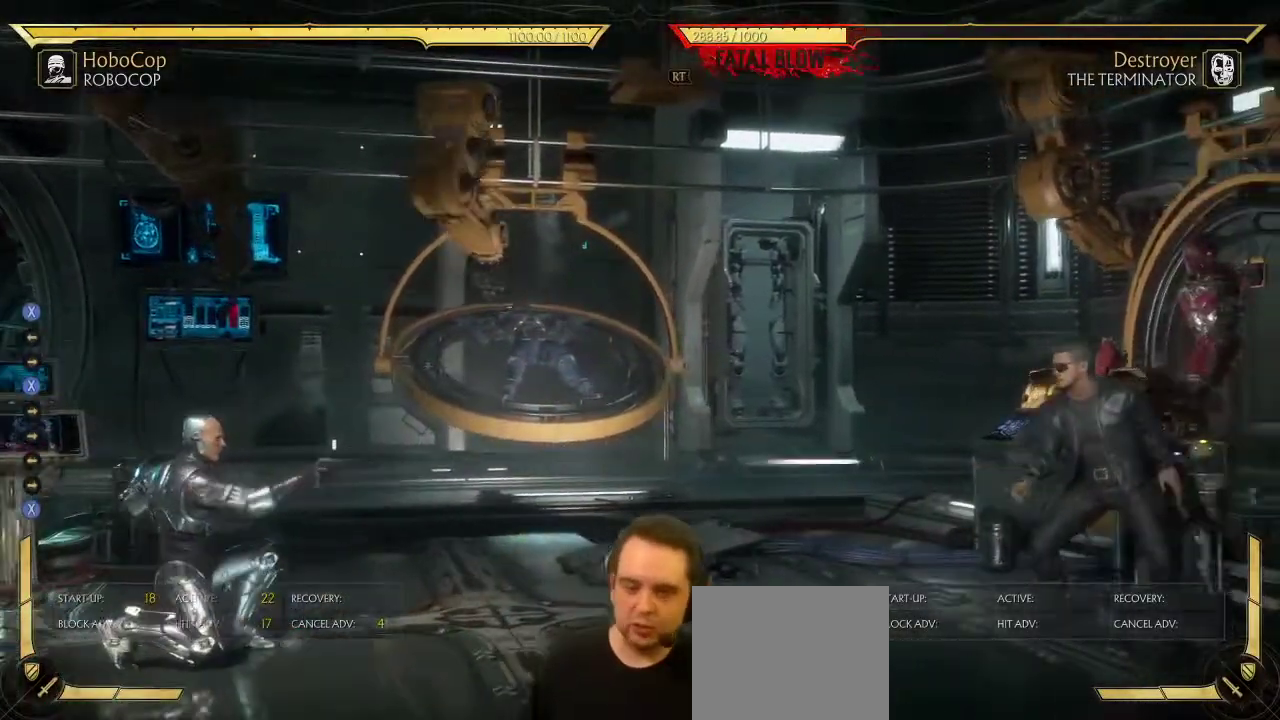
{"dt_ms": 300, "buttons": [], "left_stick": "center", "right_stick": "center", "events": []}
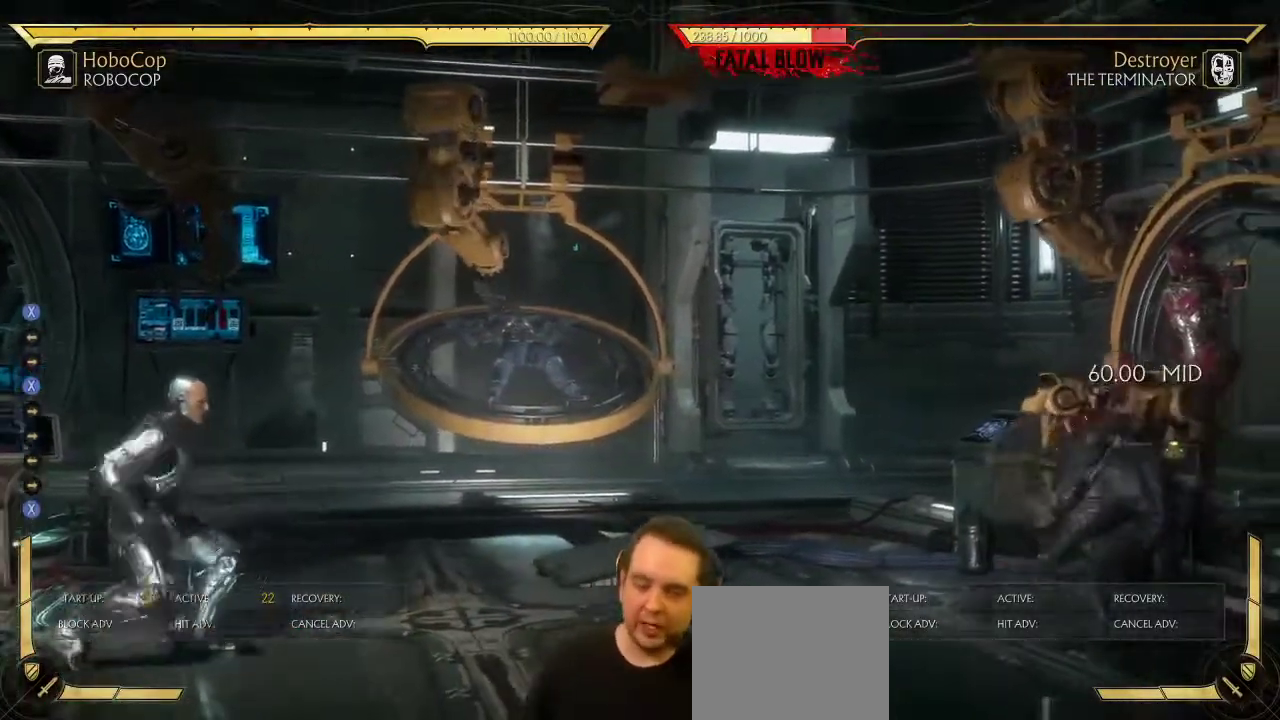
{"dt_ms": 700, "buttons": [], "left_stick": "center", "right_stick": "center", "events": [[33, "DPAD_LEFT", "down"], [100, "DPAD_LEFT", "up"], [133, "DPAD_RIGHT", "down"], [167, "X", "down"], [217, "X", "up"], [550, "DPAD_RIGHT", "up"]]}
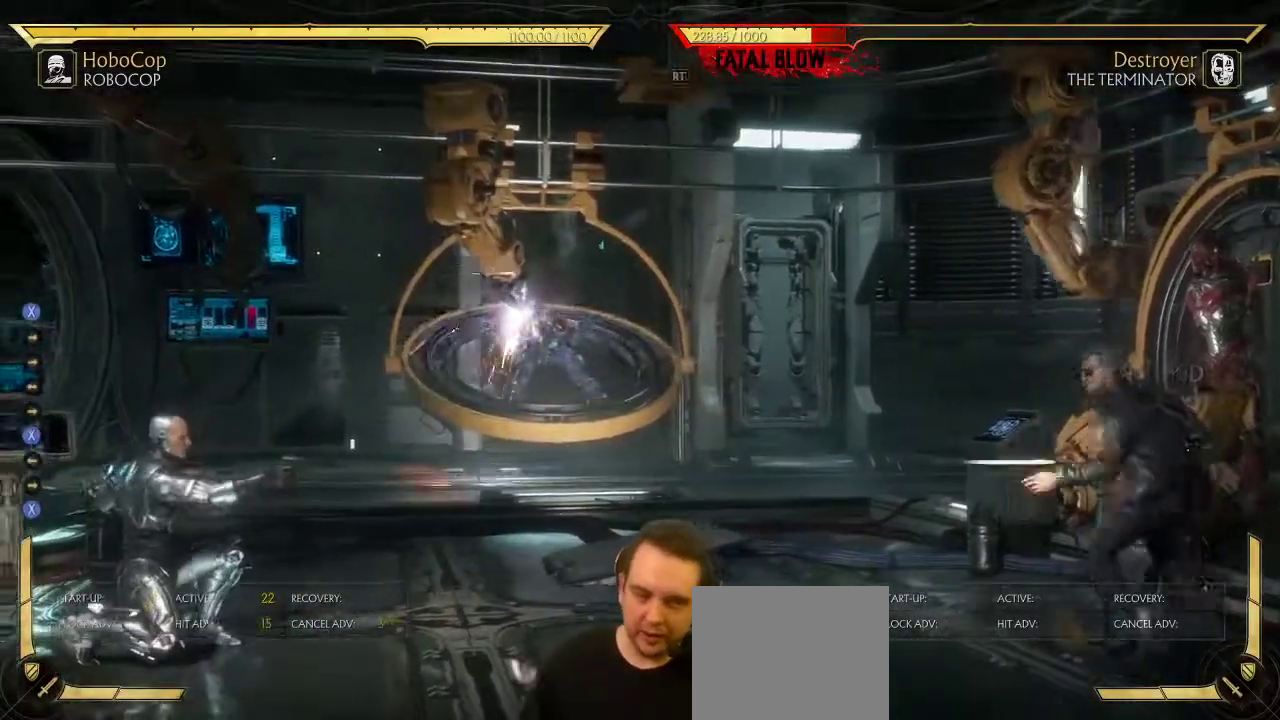
{"dt_ms": 400, "buttons": ["DPAD_LEFT"], "left_stick": "center", "right_stick": "center", "events": [[100, "DPAD_RIGHT", "down"], [167, "DPAD_RIGHT", "up"], [233, "DPAD_RIGHT", "down"], [317, "DPAD_RIGHT", "up"], [383, "DPAD_LEFT", "down"]]}